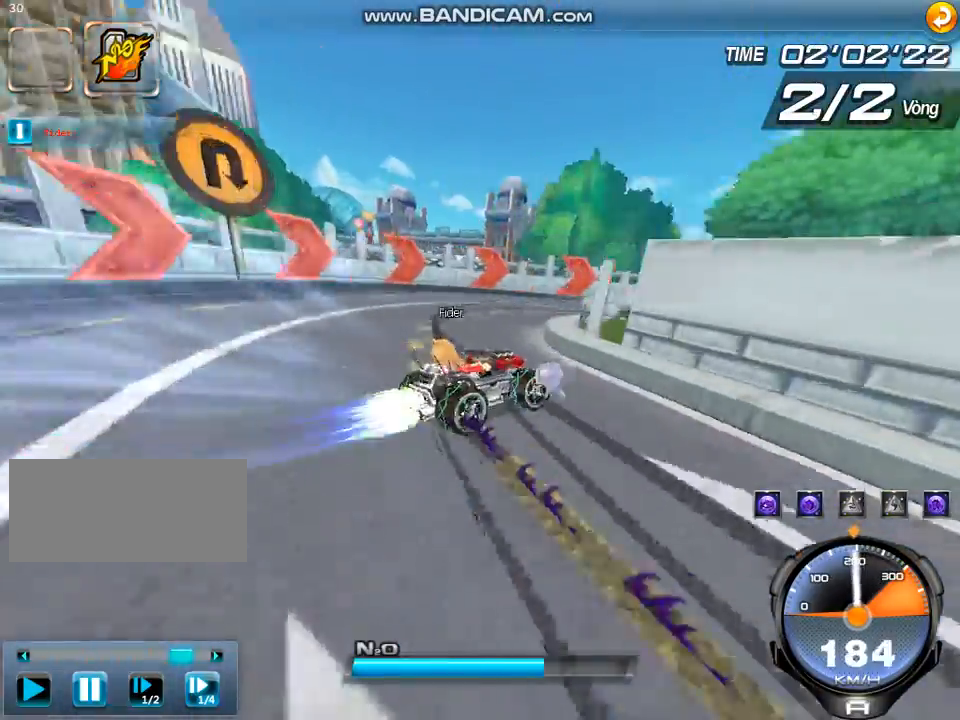
Gameplay with keyboard; each line is a JSON object with the keys held at the frame after it. "events" lists presses ("down") and releases ("up") of "ctrl", "down", "left", "r", "right", "shift", "up" and "w" between this image and that frame as [ms after this image, input, new state], when the widget could be followed in between. No other keys are recorded. Mouse input is not recorded.
{"keys": ["left", "up", "w"], "events": [[133, "shift", "up"], [200, "right", "up"], [233, "w", "up"], [267, "w", "down"], [367, "left", "down"]]}
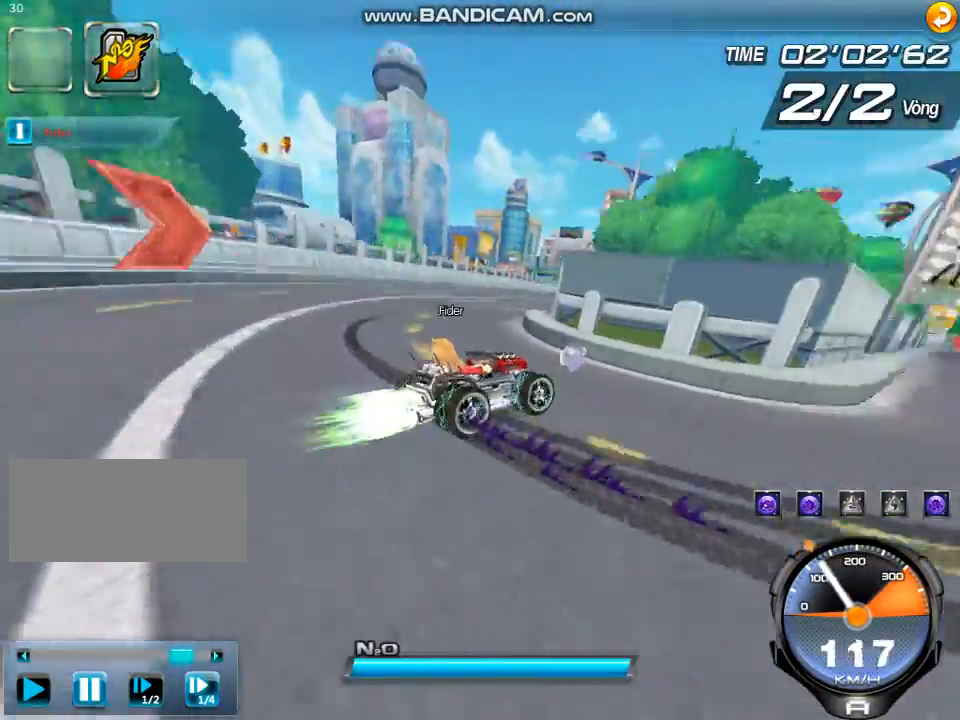
{"keys": ["shift", "up", "w"], "events": [[333, "shift", "down"], [467, "left", "up"]]}
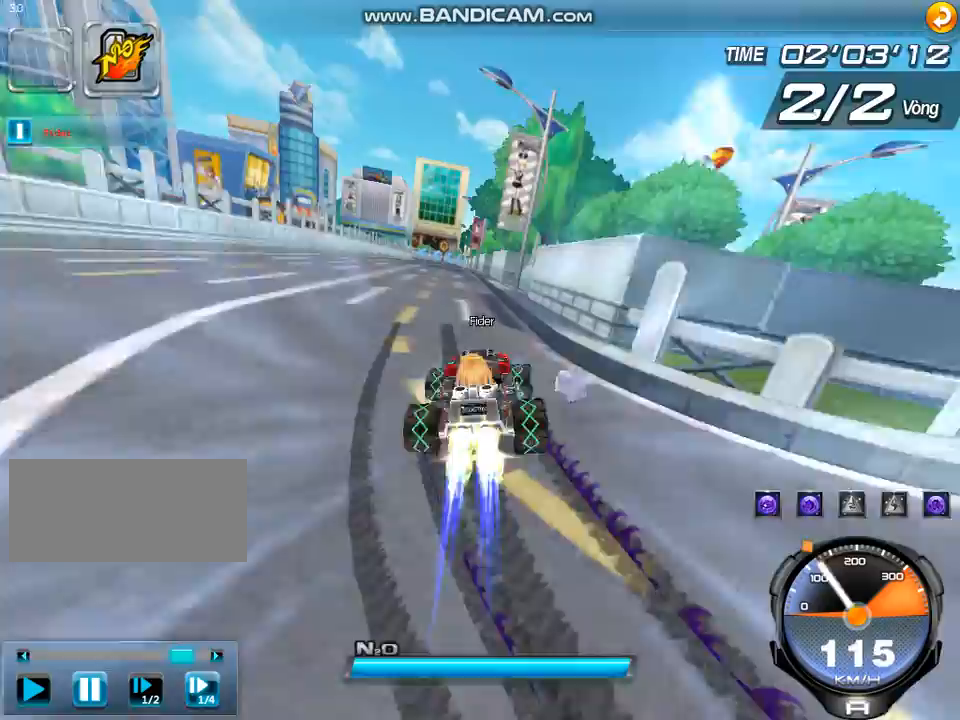
{"keys": ["right", "w"], "events": [[67, "shift", "up"], [100, "up", "up"], [200, "ctrl", "down"], [200, "up", "down"], [233, "right", "down"], [267, "ctrl", "up"], [267, "up", "up"], [333, "ctrl", "down"], [333, "up", "down"], [433, "ctrl", "up"], [433, "up", "up"]]}
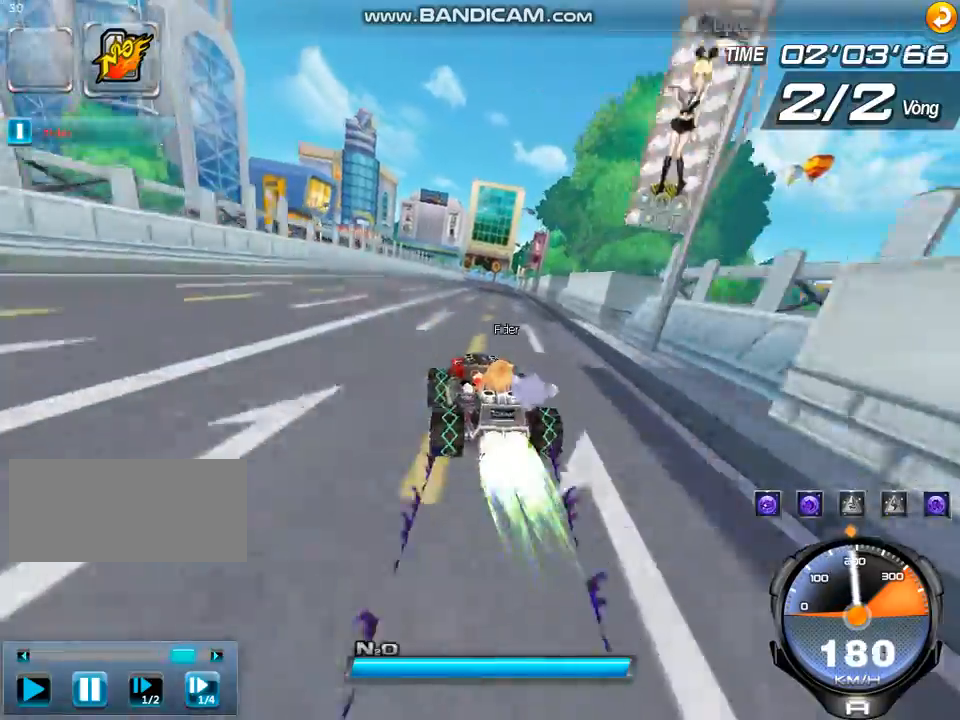
{"keys": ["w"], "events": [[33, "ctrl", "down"], [33, "up", "down"], [133, "ctrl", "up"], [133, "up", "up"], [267, "ctrl", "down"], [267, "right", "up"], [267, "up", "down"], [300, "ctrl", "up"], [300, "up", "up"], [400, "ctrl", "down"], [400, "up", "down"], [467, "ctrl", "up"], [467, "up", "up"]]}
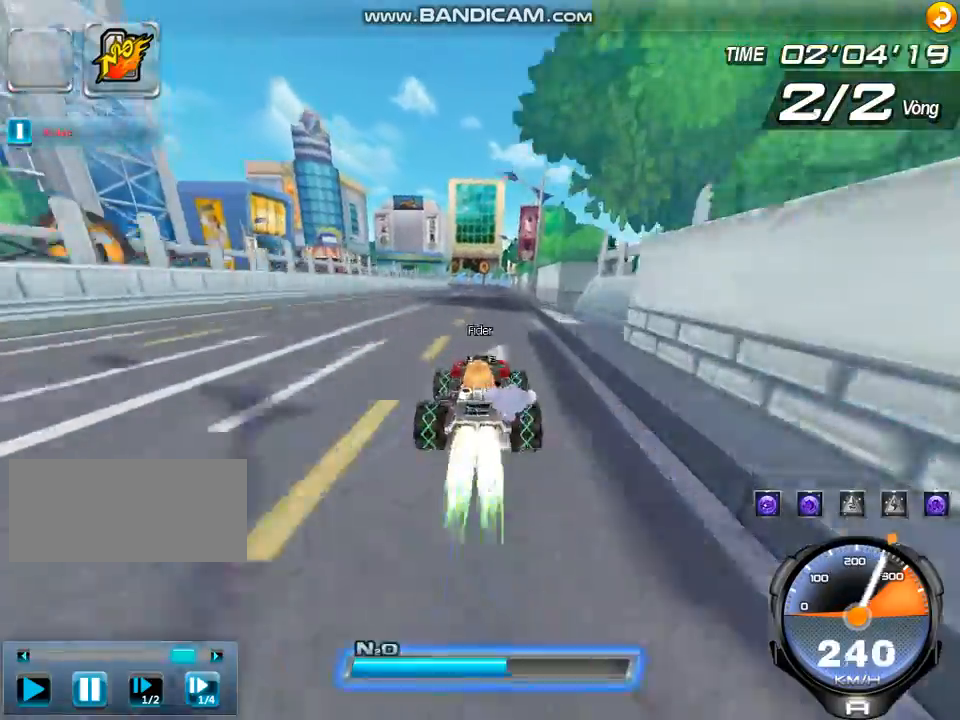
{"keys": ["ctrl", "up", "w"], "events": [[33, "left", "down"], [67, "ctrl", "down"], [67, "up", "down"], [133, "ctrl", "up"], [167, "up", "up"], [233, "left", "up"], [267, "ctrl", "down"], [267, "up", "down"], [333, "ctrl", "up"], [367, "up", "up"], [467, "ctrl", "down"], [467, "up", "down"]]}
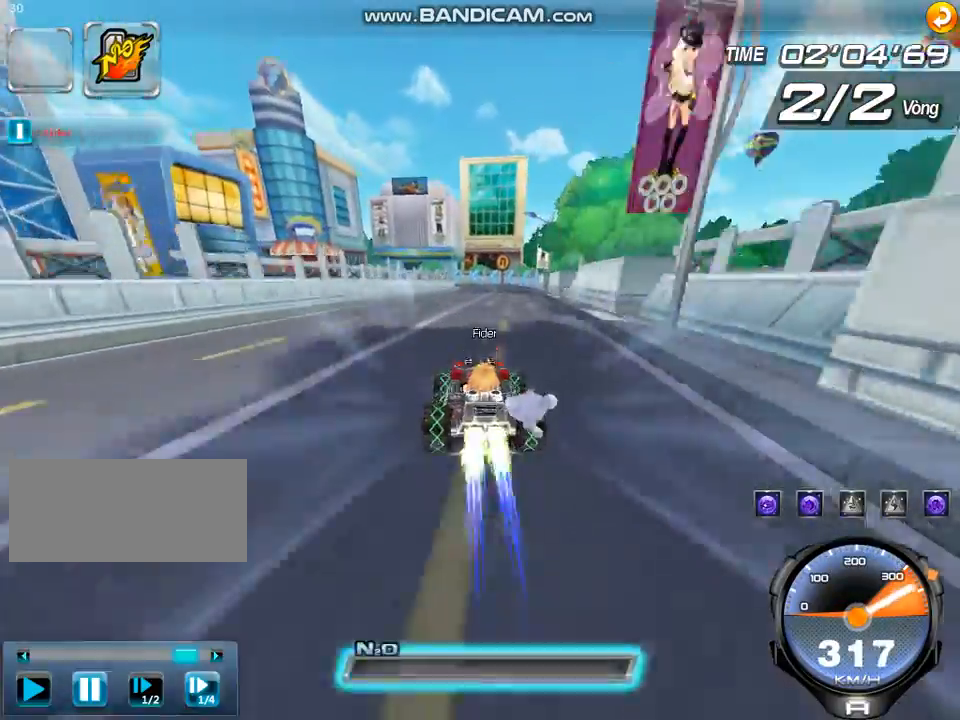
{"keys": ["up", "w"], "events": [[67, "ctrl", "up"], [67, "up", "up"], [167, "up", "down"], [267, "up", "up"], [333, "up", "down"]]}
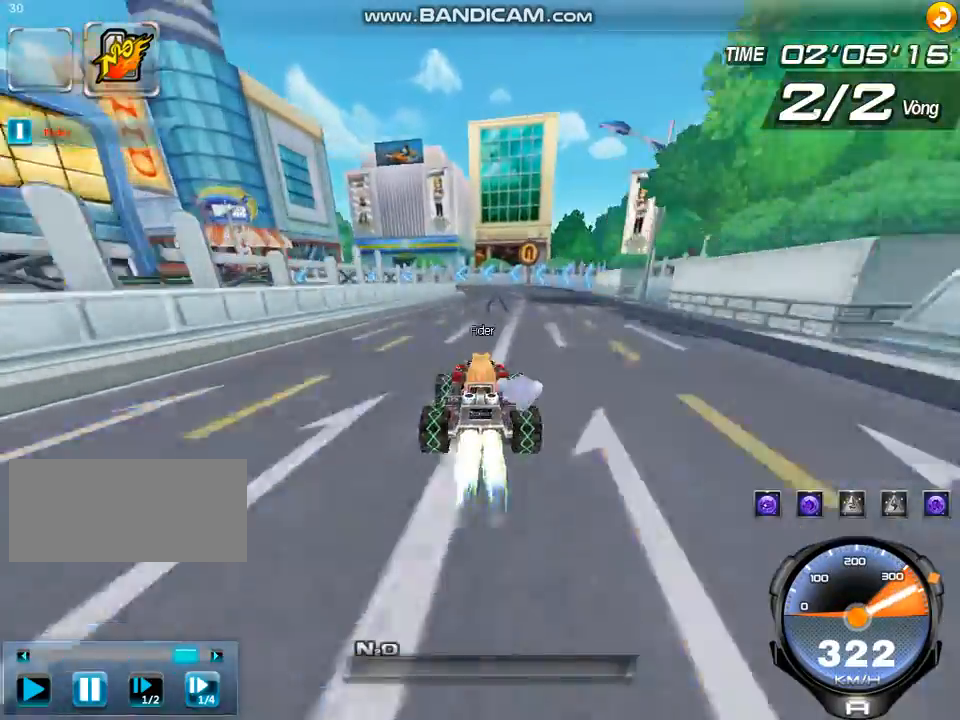
{"keys": ["left", "shift", "up"], "events": [[133, "left", "down"], [267, "shift", "down"], [267, "w", "up"], [367, "right", "down"], [400, "right", "up"]]}
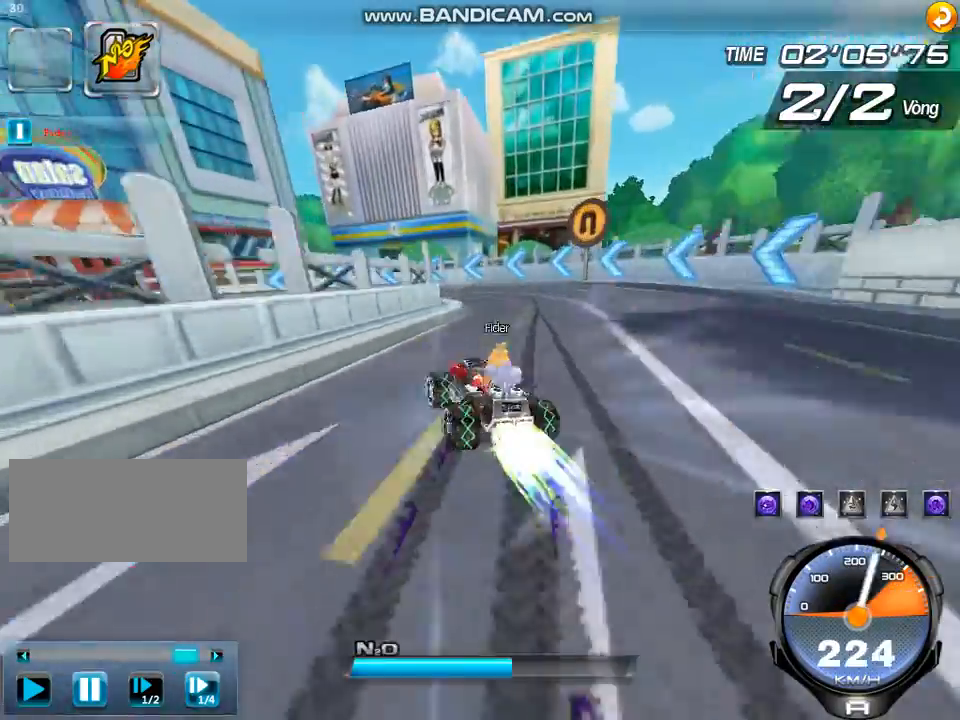
{"keys": ["up", "w"], "events": [[167, "w", "down"], [467, "shift", "up"], [500, "left", "up"]]}
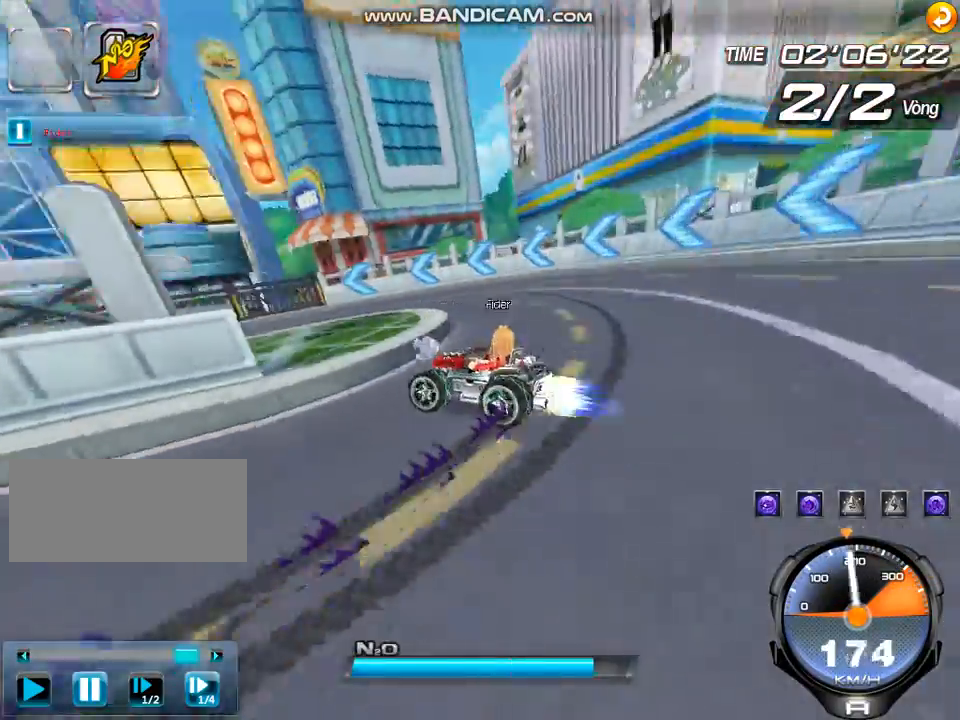
{"keys": ["right", "up", "w"], "events": [[100, "w", "up"], [133, "w", "down"], [167, "right", "down"], [200, "up", "up"], [300, "ctrl", "down"], [300, "up", "down"], [367, "ctrl", "up"]]}
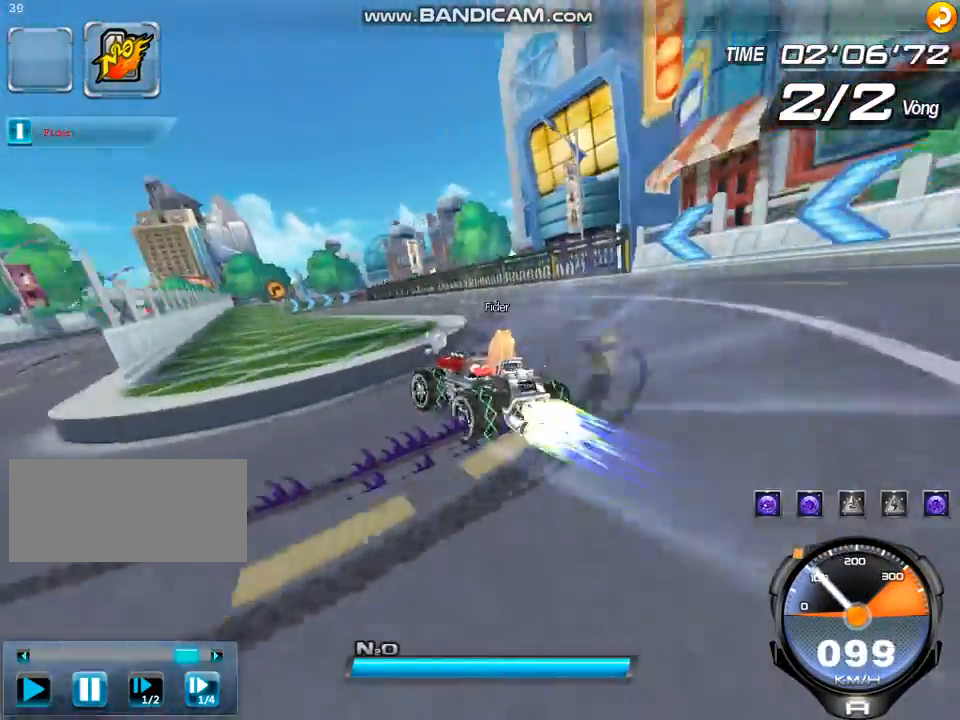
{"keys": ["w"], "events": [[167, "shift", "down"], [267, "up", "up"], [300, "shift", "up"], [333, "right", "up"], [400, "ctrl", "down"], [400, "up", "down"], [500, "ctrl", "up"], [500, "up", "up"]]}
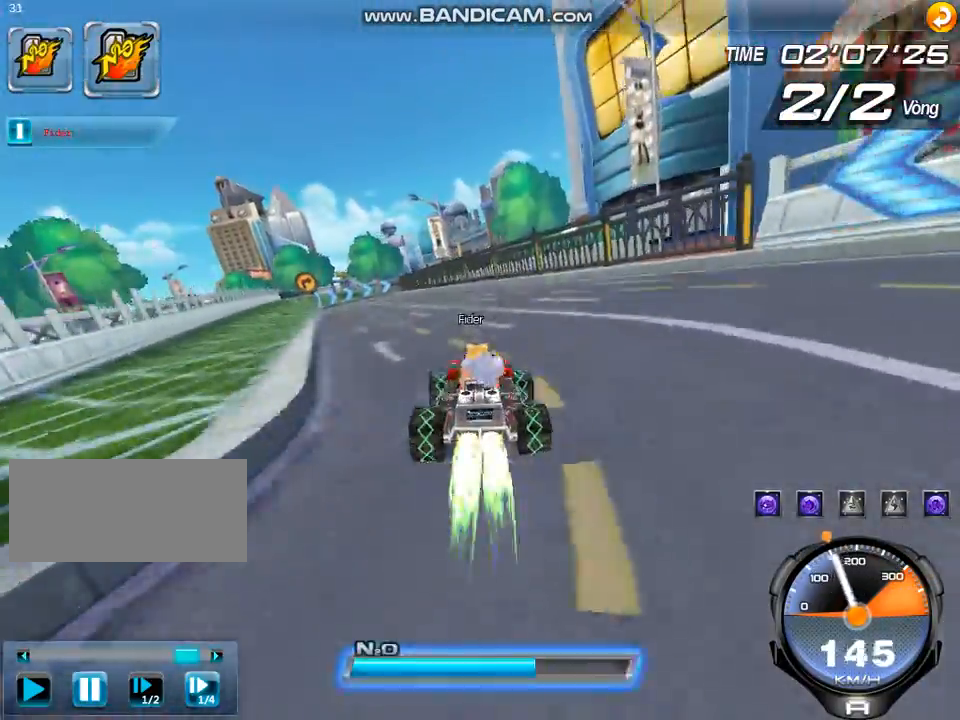
{"keys": ["ctrl", "left", "up", "w"], "events": [[33, "left", "down"], [100, "ctrl", "down"], [100, "up", "down"], [167, "ctrl", "up"], [167, "up", "up"], [267, "ctrl", "down"], [267, "up", "down"], [333, "ctrl", "up"], [333, "up", "up"], [467, "ctrl", "down"], [467, "up", "down"]]}
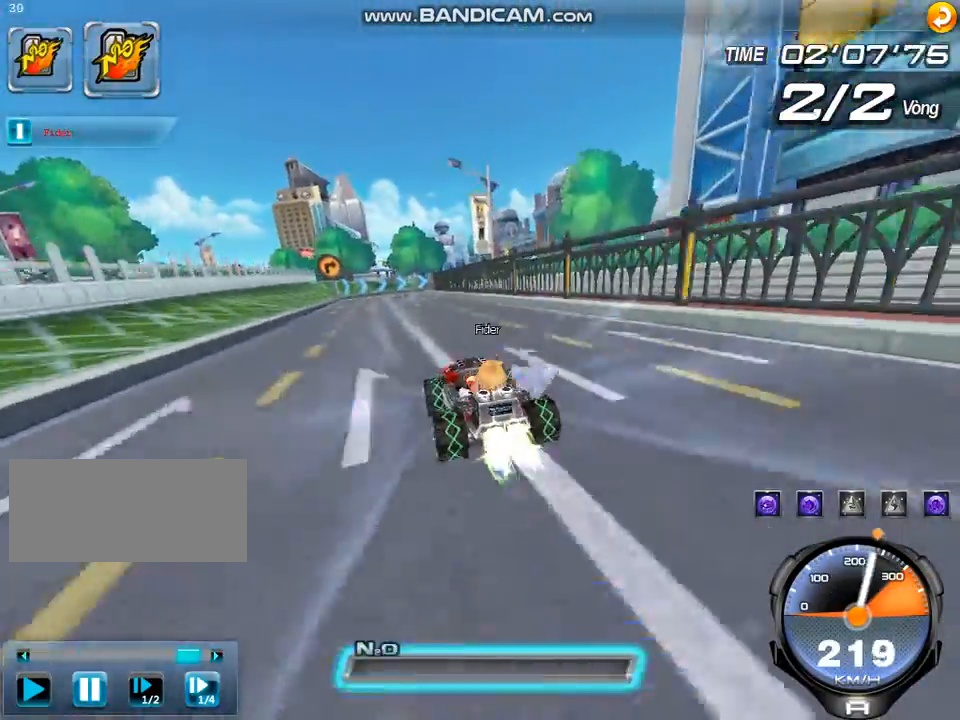
{"keys": ["ctrl", "up", "w"], "events": [[33, "ctrl", "up"], [33, "left", "up"], [33, "up", "up"], [133, "ctrl", "down"], [133, "up", "down"], [200, "ctrl", "up"], [200, "up", "up"], [233, "left", "down"], [267, "ctrl", "down"], [267, "up", "down"], [333, "left", "up"], [333, "up", "up"], [367, "ctrl", "up"], [467, "ctrl", "down"], [467, "up", "down"]]}
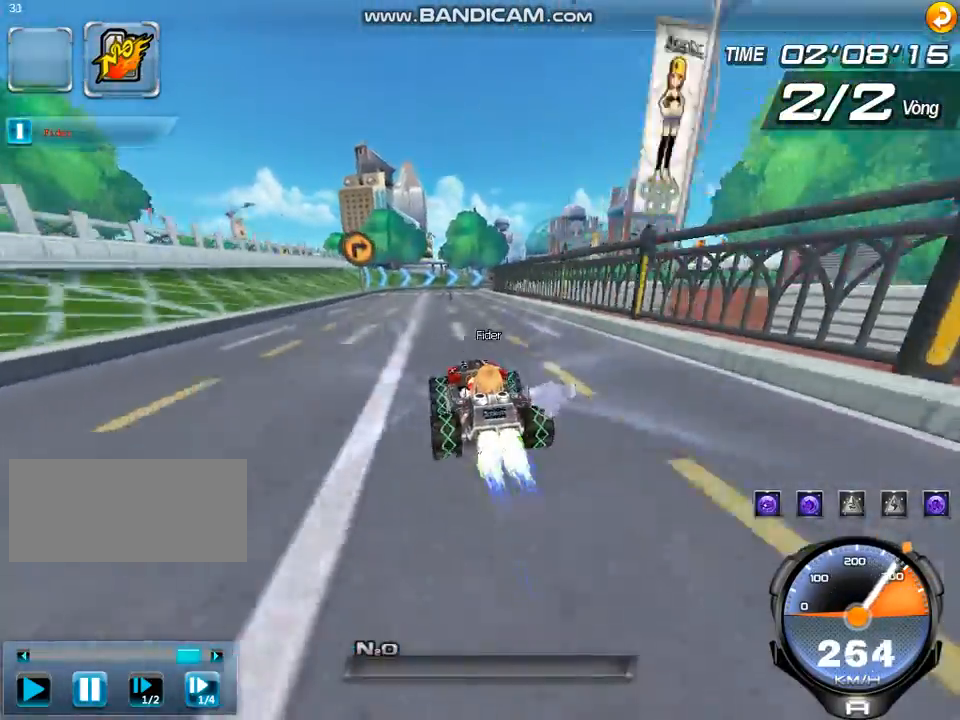
{"keys": ["right", "shift", "up"], "events": [[67, "ctrl", "up"], [67, "up", "up"], [167, "right", "down"], [167, "up", "down"], [333, "shift", "down"], [467, "w", "up"]]}
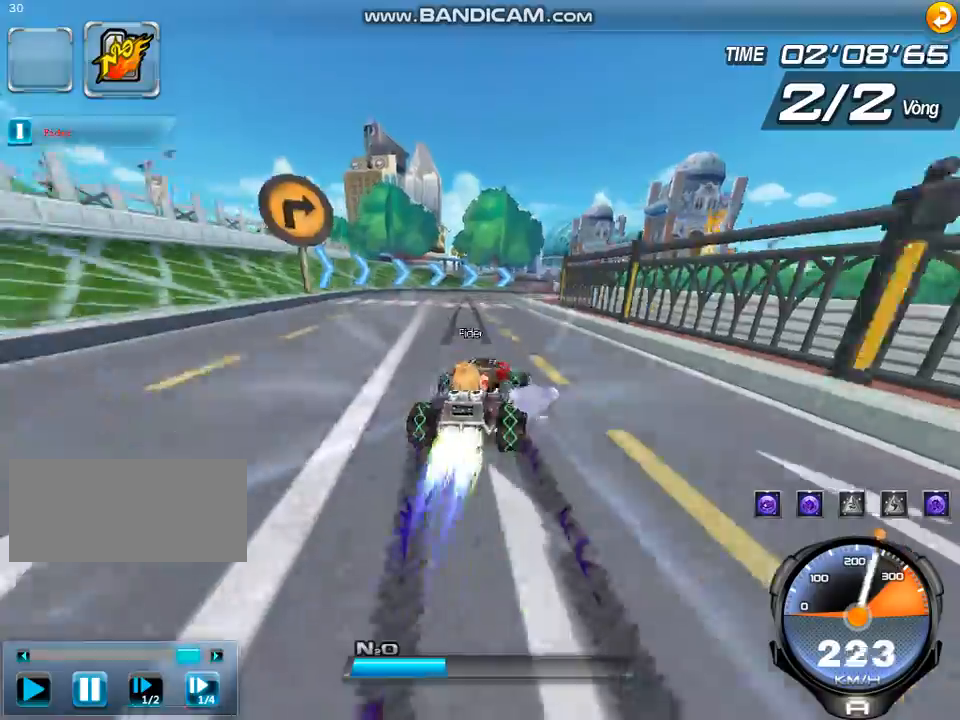
{"keys": ["left", "up", "w"], "events": [[333, "right", "up"], [333, "shift", "up"], [367, "left", "down"], [433, "w", "down"]]}
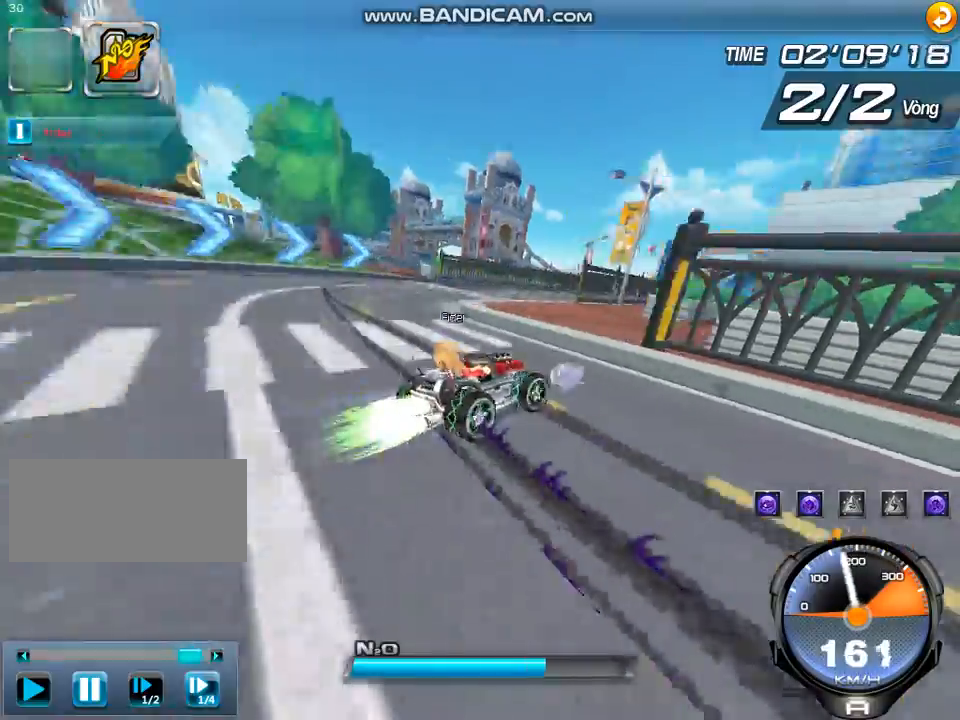
{"keys": ["w"], "events": [[333, "shift", "down"], [433, "shift", "up"], [433, "up", "up"], [500, "left", "up"]]}
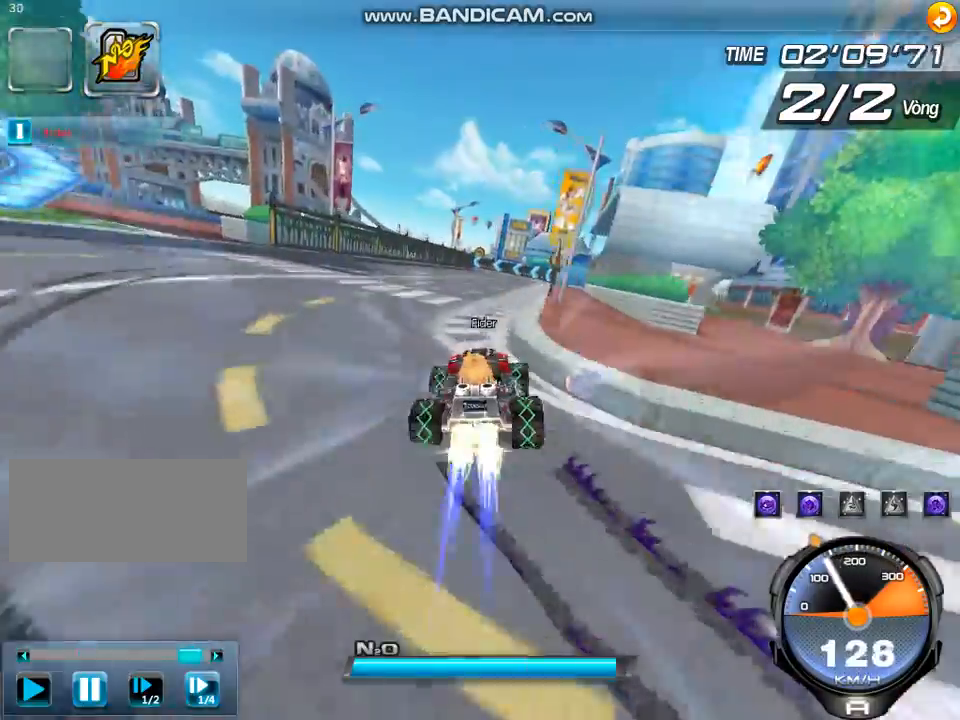
{"keys": ["up", "w"], "events": [[33, "up", "down"], [133, "up", "up"], [200, "up", "down"], [233, "right", "down"], [300, "up", "up"], [400, "up", "down"], [500, "right", "up"]]}
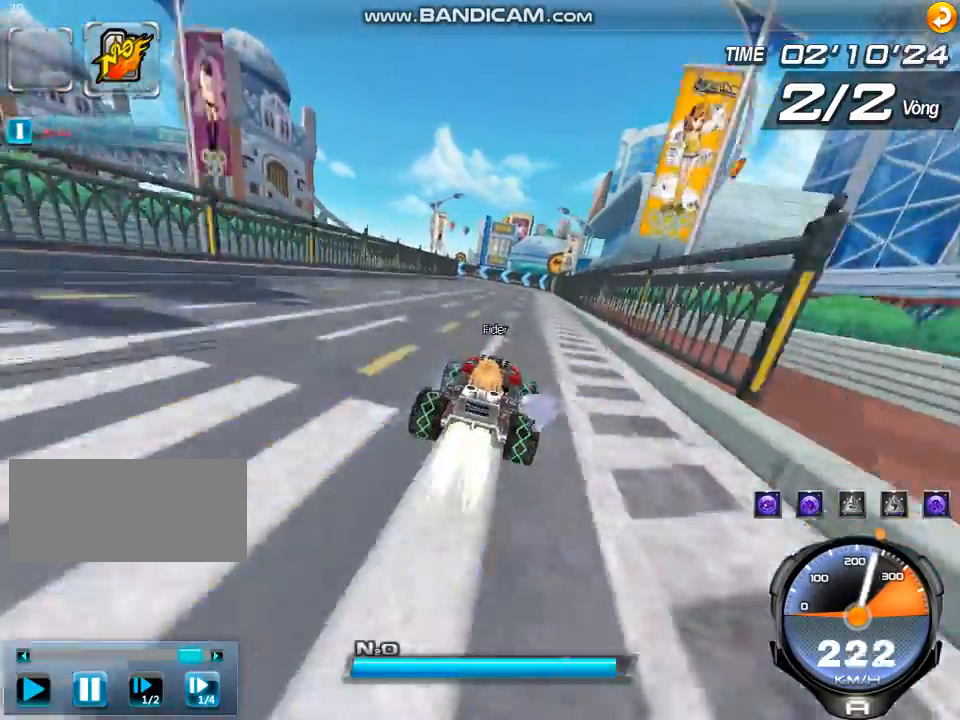
{"keys": ["left", "w"], "events": [[67, "up", "up"], [200, "ctrl", "down"], [200, "up", "down"], [300, "ctrl", "up"], [300, "up", "up"], [400, "ctrl", "down"], [400, "left", "down"], [400, "up", "down"], [467, "ctrl", "up"], [500, "up", "up"]]}
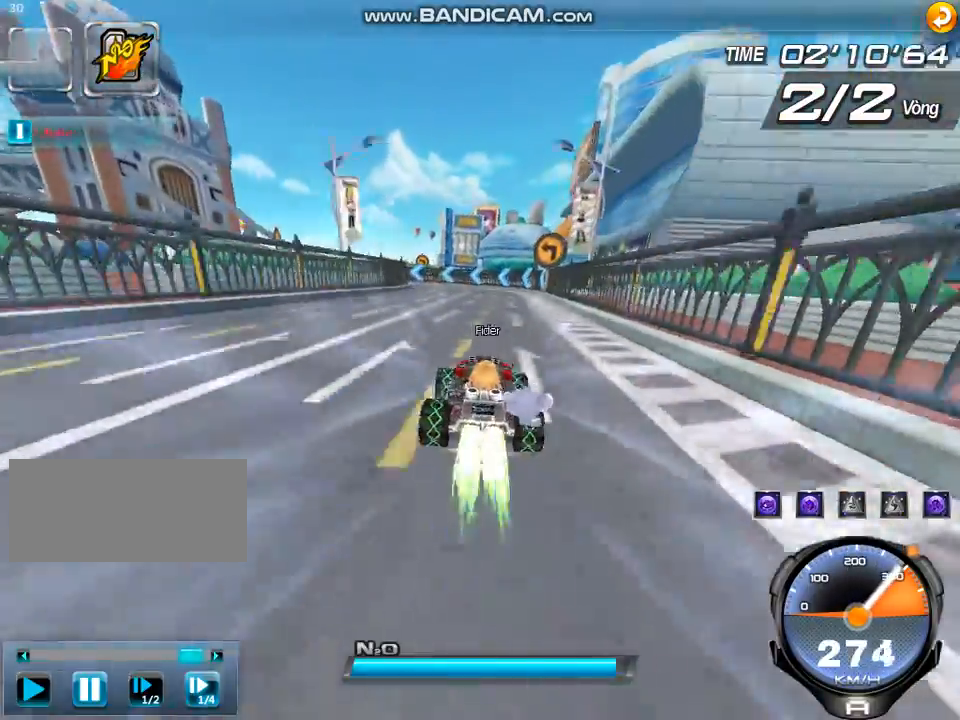
{"keys": ["ctrl", "left", "up", "w"], "events": [[33, "up", "down"], [67, "ctrl", "down"], [167, "ctrl", "up"], [267, "ctrl", "down"], [367, "ctrl", "up"], [400, "left", "up"], [467, "ctrl", "down"], [500, "left", "down"]]}
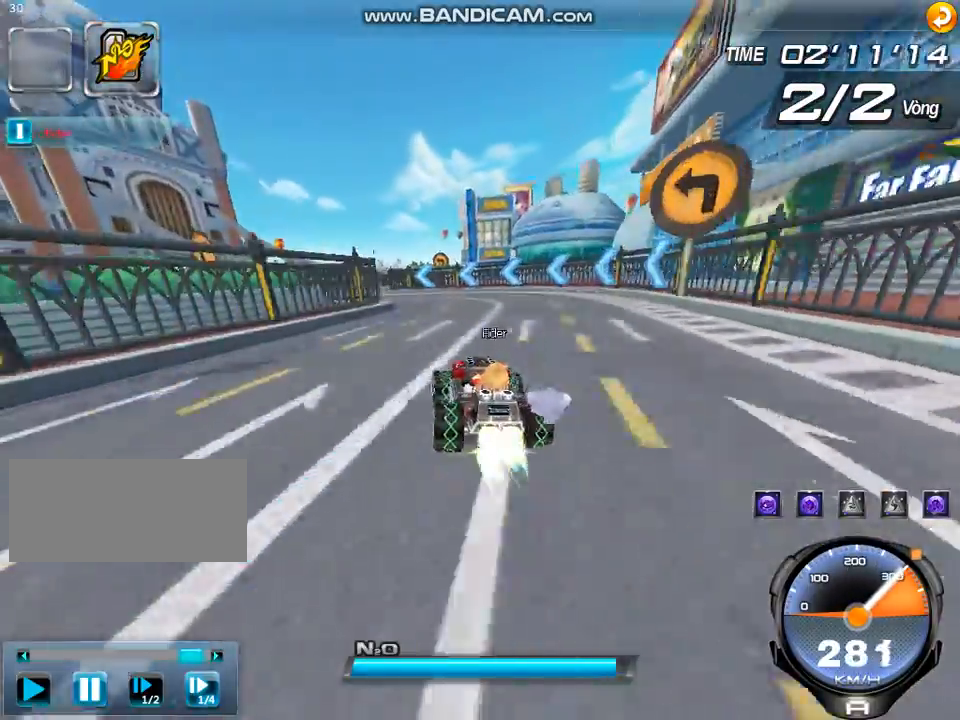
{"keys": ["left", "up", "w"], "events": [[67, "ctrl", "up"], [167, "ctrl", "down"], [267, "ctrl", "up"], [367, "ctrl", "down"], [500, "ctrl", "up"]]}
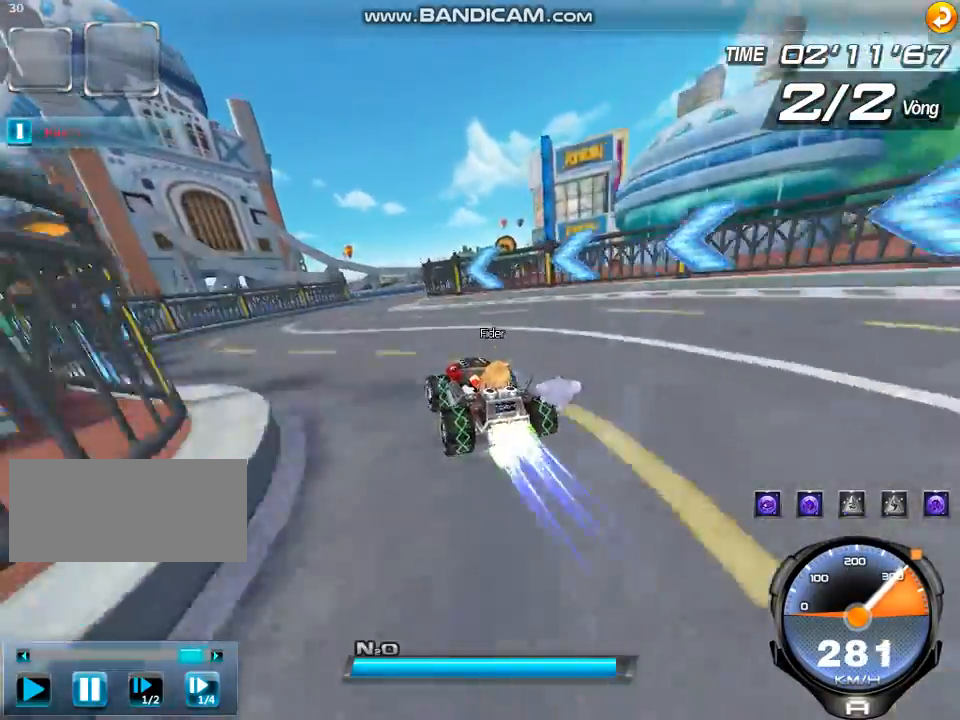
{"keys": ["up", "w"], "events": [[67, "left", "up"], [100, "ctrl", "down"], [167, "left", "down"], [200, "ctrl", "up"], [300, "left", "up"], [333, "ctrl", "down"], [400, "ctrl", "up"]]}
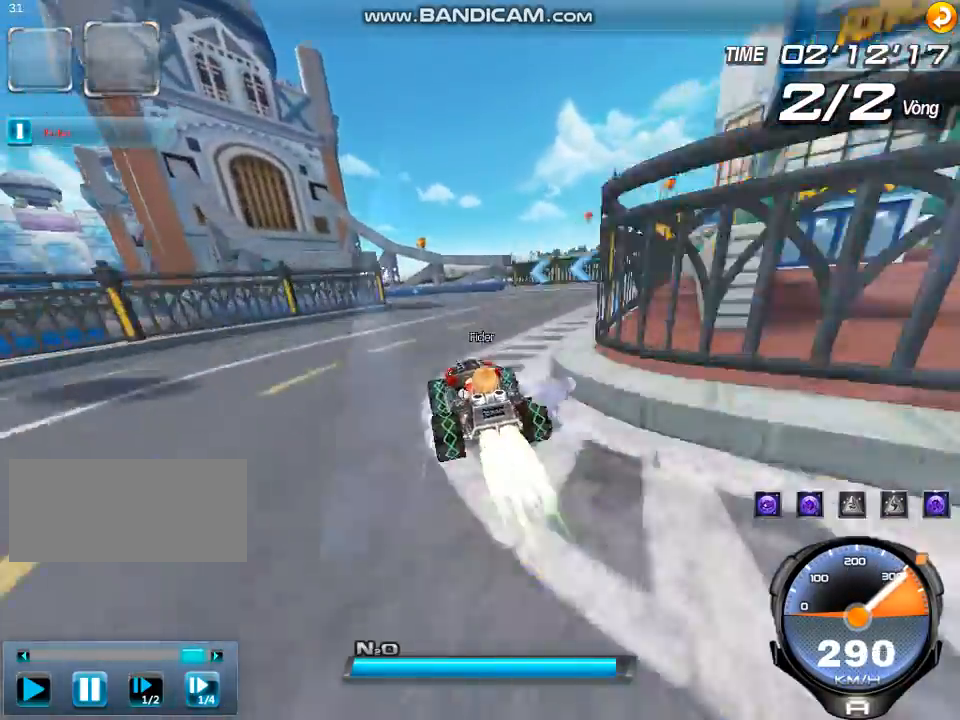
{"keys": ["left", "w"], "events": [[33, "ctrl", "down"], [133, "ctrl", "up"], [133, "left", "down"], [200, "ctrl", "down"], [300, "ctrl", "up"], [400, "ctrl", "down"], [467, "up", "up"], [500, "ctrl", "up"]]}
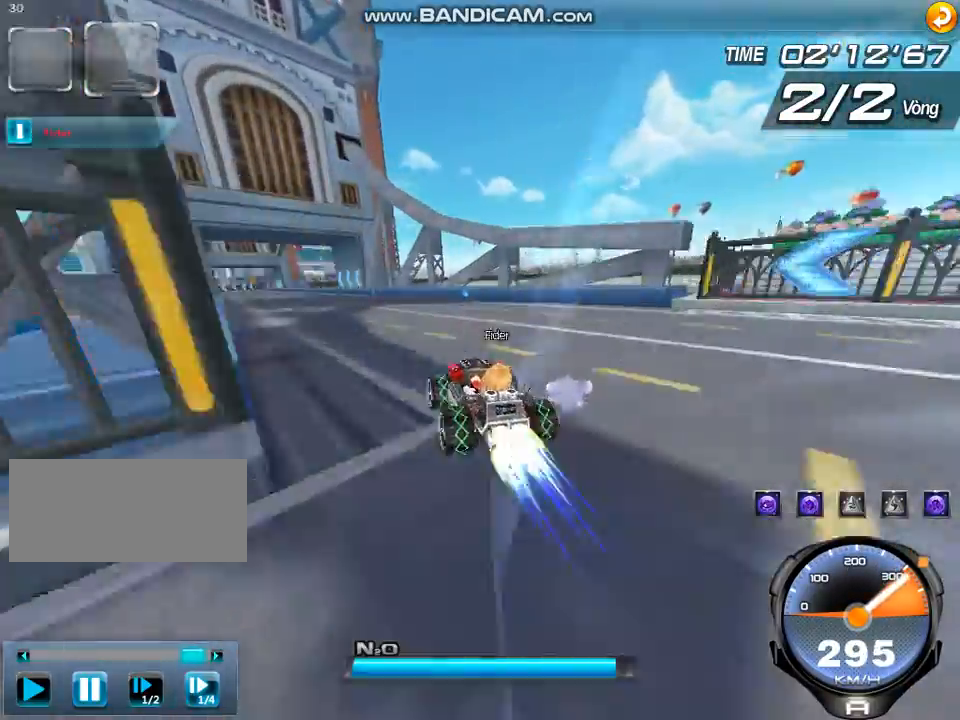
{"keys": ["left", "w"], "events": [[33, "up", "down"], [100, "ctrl", "down"], [167, "up", "up"], [200, "ctrl", "up"], [267, "up", "down"], [300, "ctrl", "down"], [367, "up", "up"], [400, "ctrl", "up"]]}
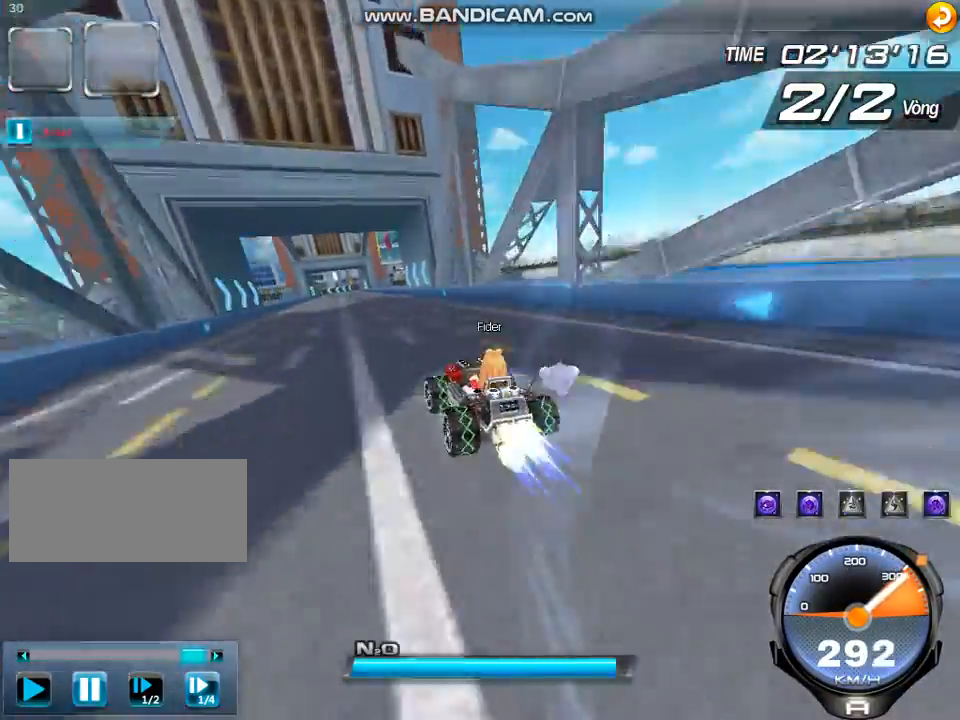
{"keys": ["w"], "events": [[167, "ctrl", "down"], [200, "up", "down"], [267, "ctrl", "up"], [267, "left", "up"], [267, "up", "up"], [333, "up", "down"], [367, "ctrl", "down"], [433, "up", "up"], [467, "ctrl", "up"]]}
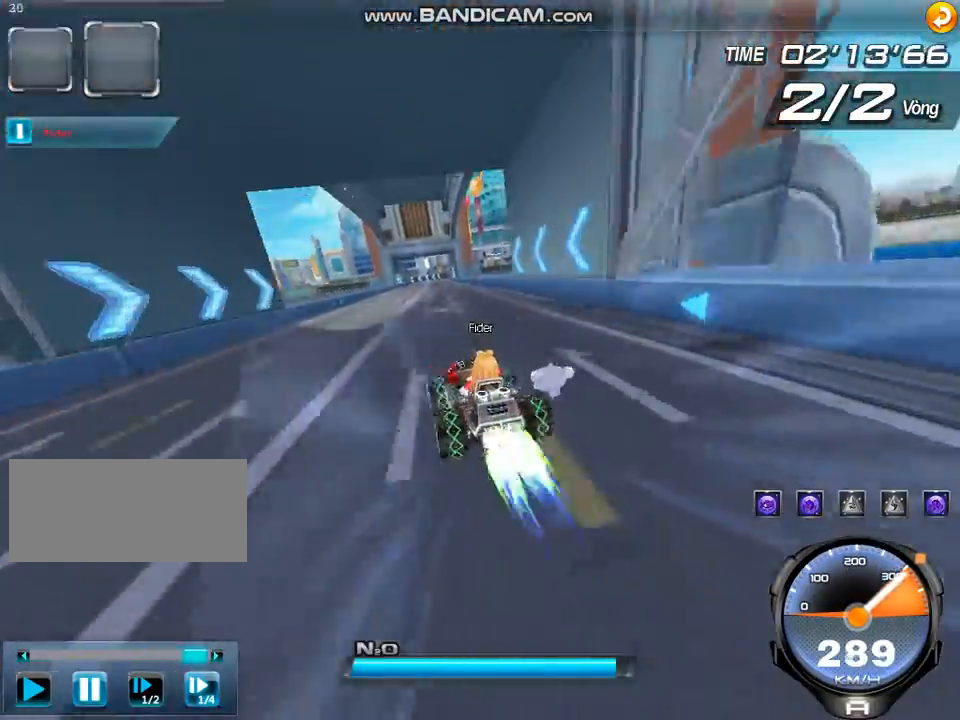
{"keys": ["up", "w"], "events": [[67, "up", "down"], [167, "up", "up"], [267, "up", "down"], [367, "right", "down"], [367, "up", "up"], [433, "up", "down"], [467, "right", "up"]]}
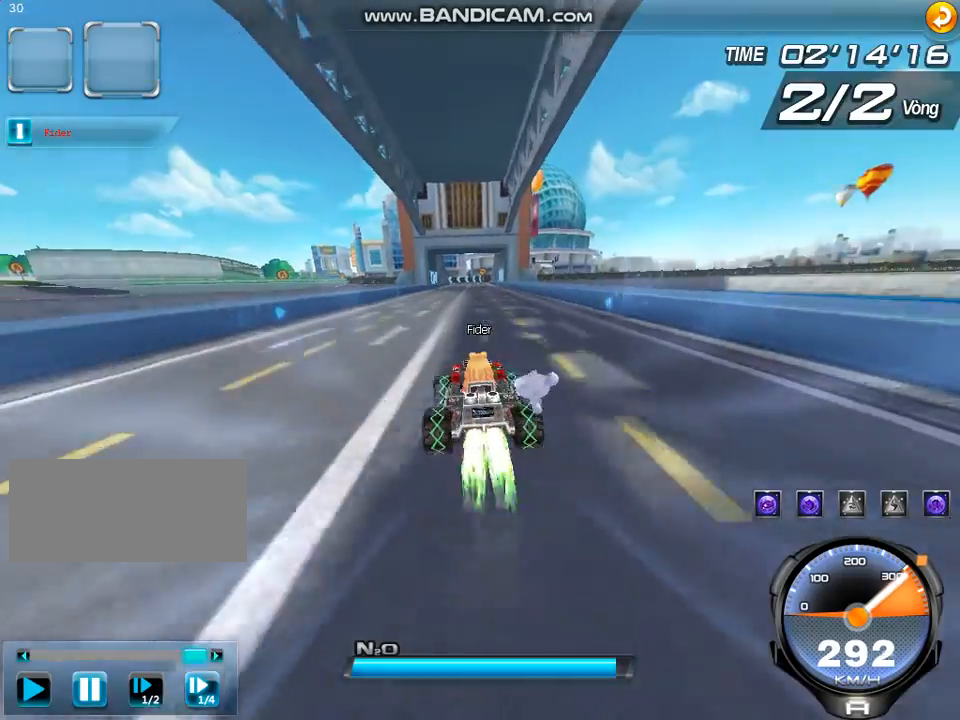
{"keys": ["w"], "events": [[67, "up", "up"], [167, "up", "down"], [267, "up", "up"], [367, "up", "down"], [467, "up", "up"]]}
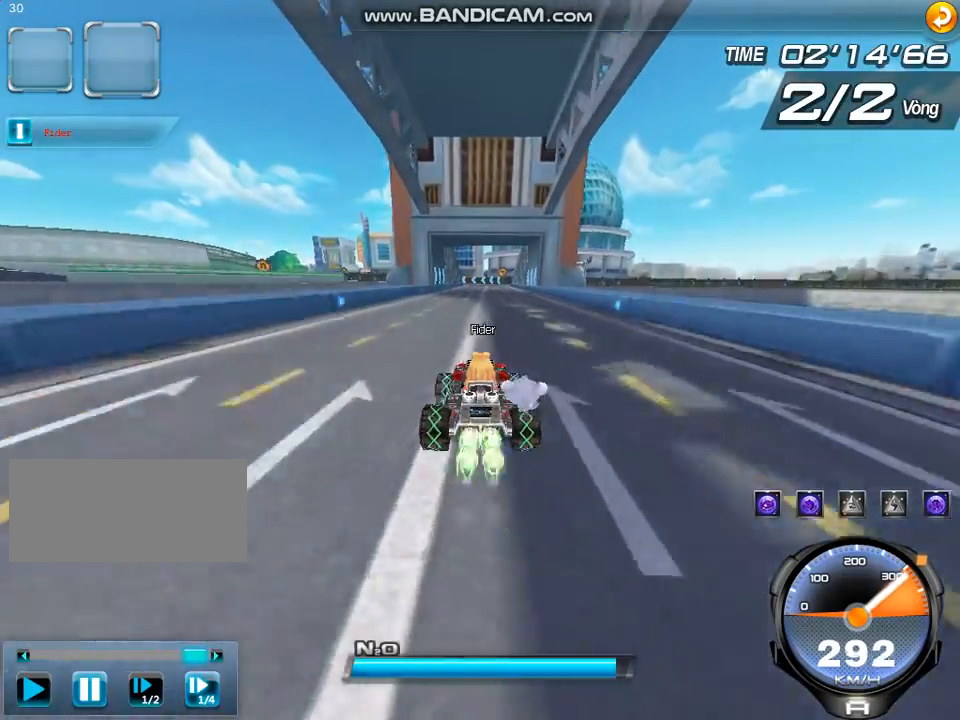
{"keys": ["w"], "events": [[133, "up", "down"], [233, "up", "up"]]}
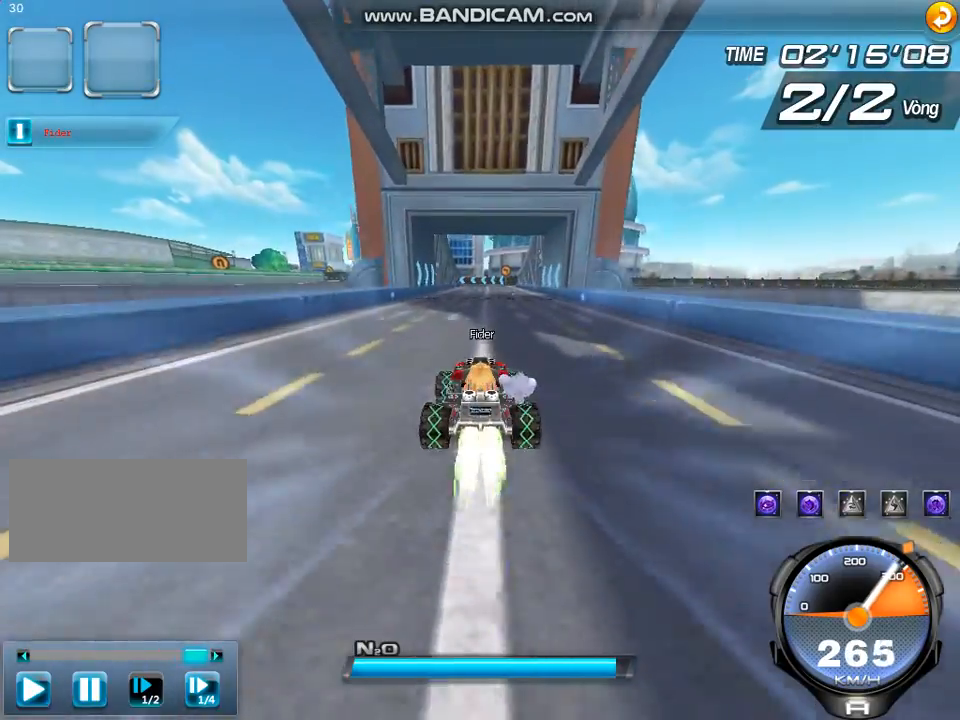
{"keys": ["w"], "events": [[67, "up", "down"], [267, "up", "up"]]}
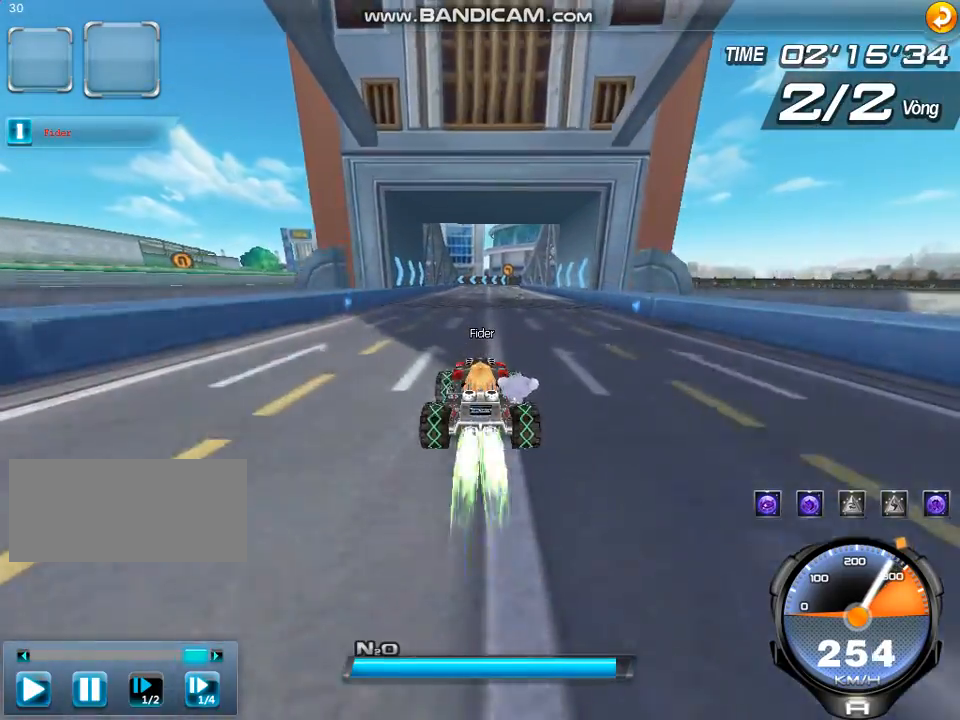
{"keys": ["up", "w"], "events": [[267, "up", "down"]]}